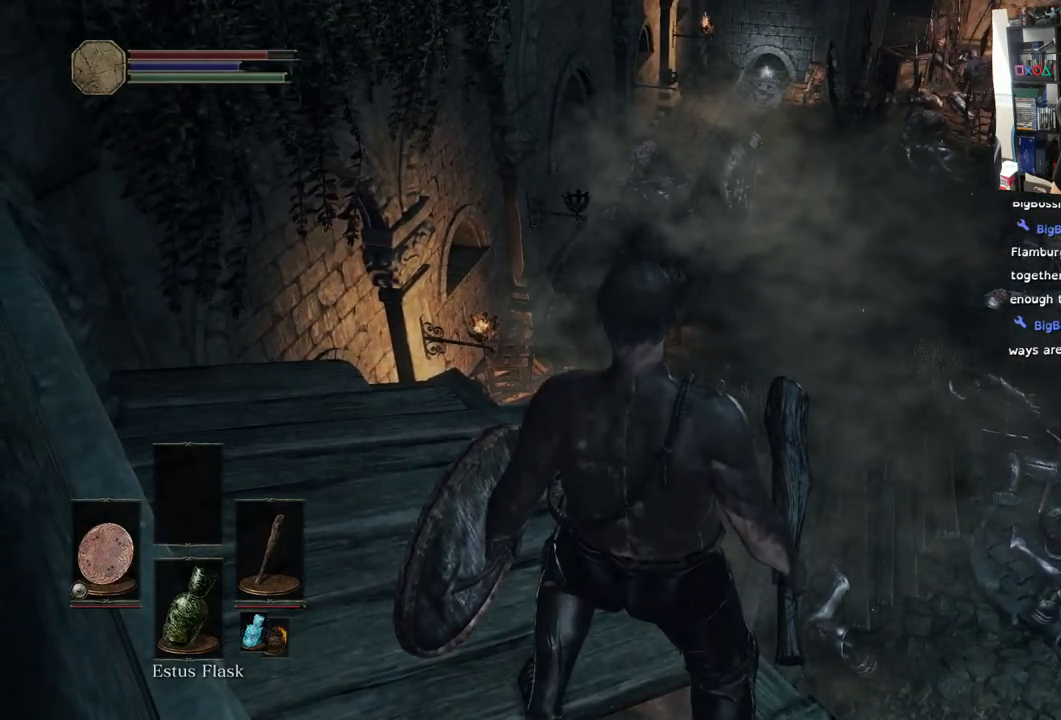
Gameplay with a controller (PlayStation layout); each line is a JSON object with the inputs held at the frame after it. "events" lists button and stick changes between this image and that frame as [ms after this image, input, new state], when the widget could be followed in between.
{"buttons": [], "left_stick": "center", "right_stick": "center", "events": []}
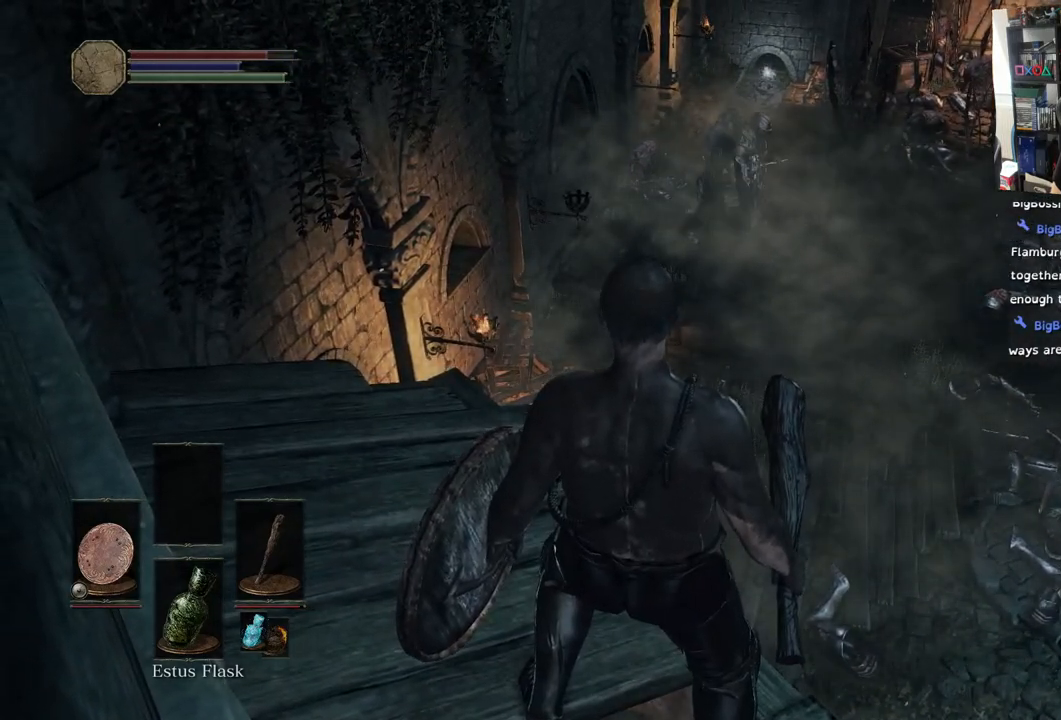
{"buttons": [], "left_stick": "center", "right_stick": "center", "events": []}
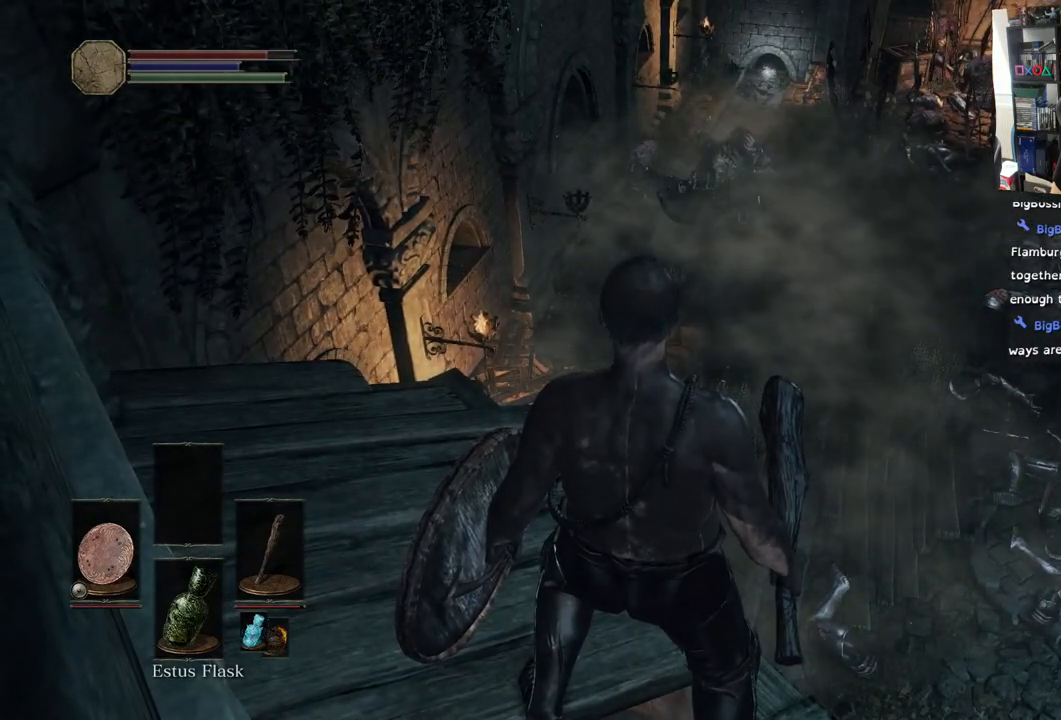
{"buttons": [], "left_stick": "center", "right_stick": "center", "events": []}
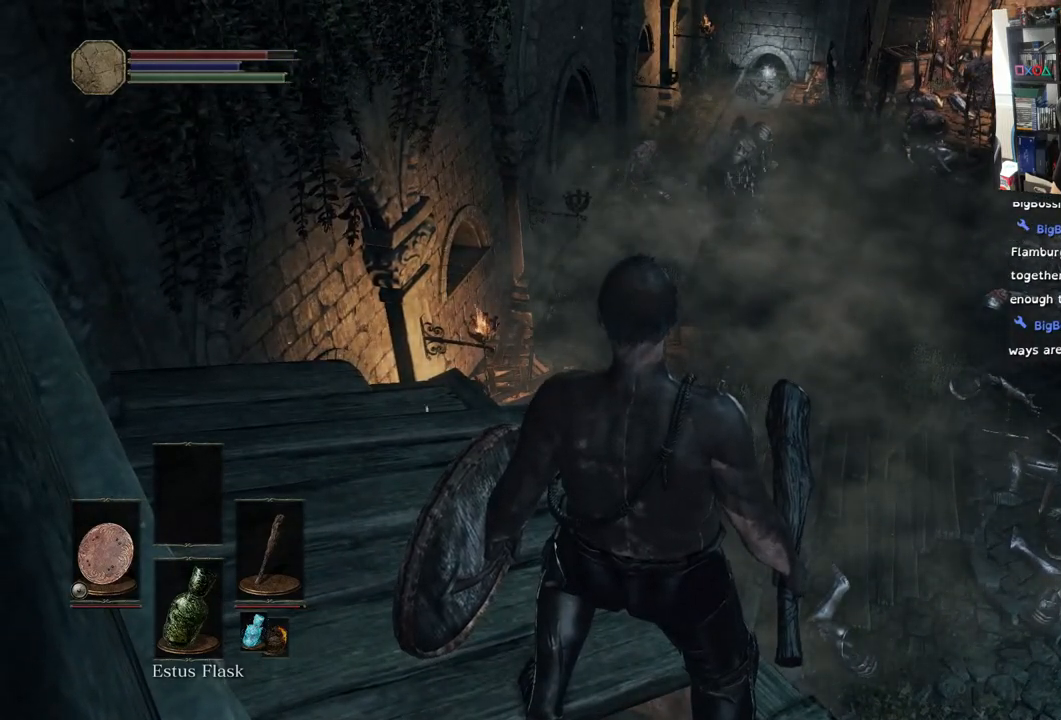
{"buttons": [], "left_stick": "center", "right_stick": "center", "events": []}
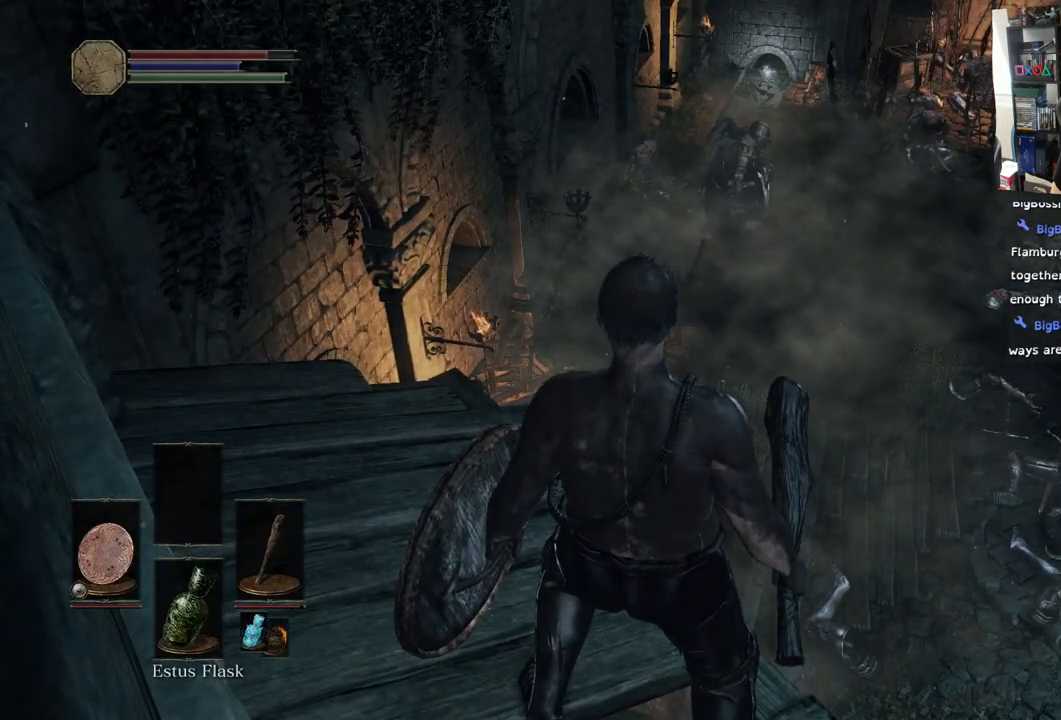
{"buttons": [], "left_stick": "left", "right_stick": "center", "events": [[33, "right_stick", "down"], [333, "right_stick", "center"], [417, "left_stick", "left"]]}
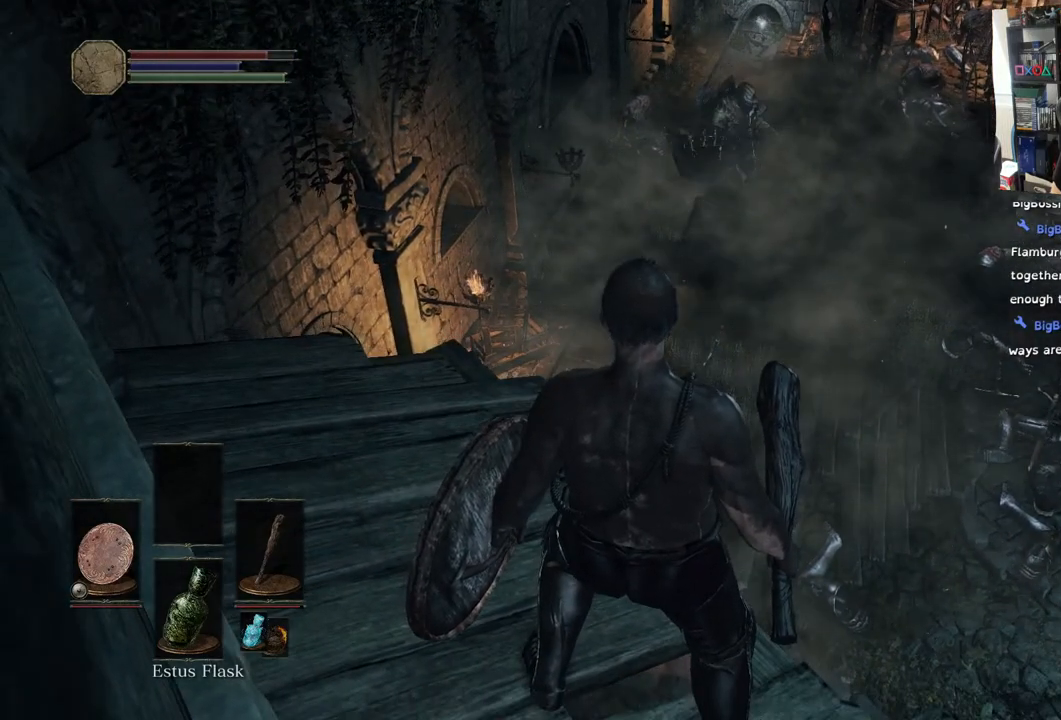
{"buttons": [], "left_stick": "up", "right_stick": "center", "events": [[367, "left_stick", "center"], [450, "left_stick", "up"]]}
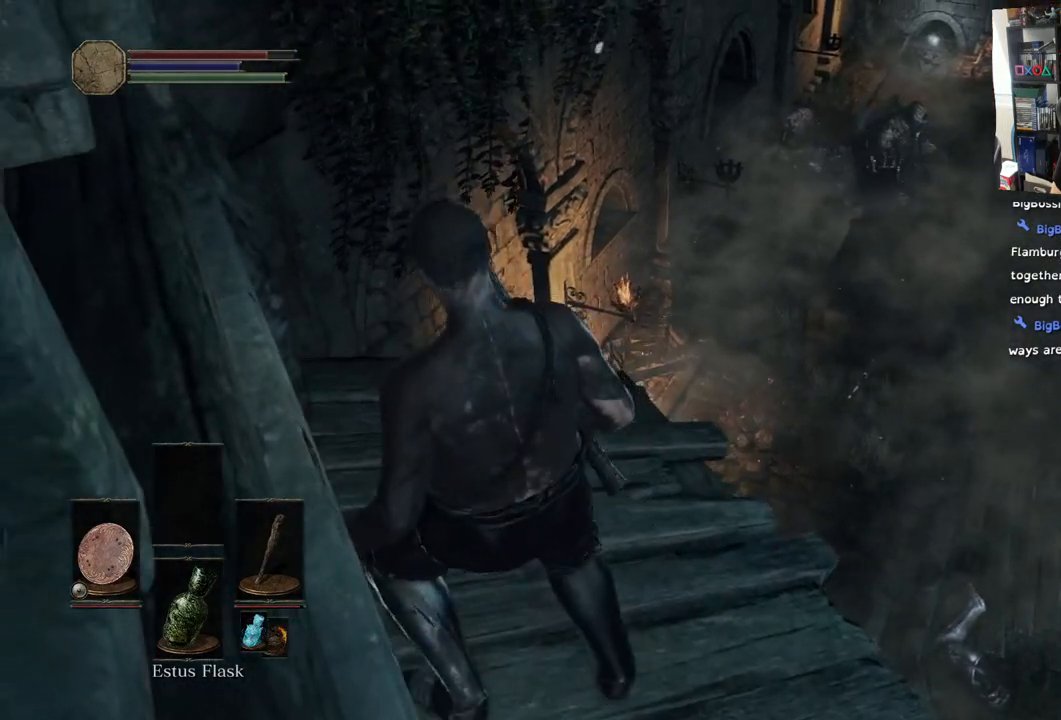
{"buttons": [], "left_stick": "center", "right_stick": "right", "events": [[67, "right_stick", "down-right"], [217, "left_stick", "center"], [233, "right_stick", "right"]]}
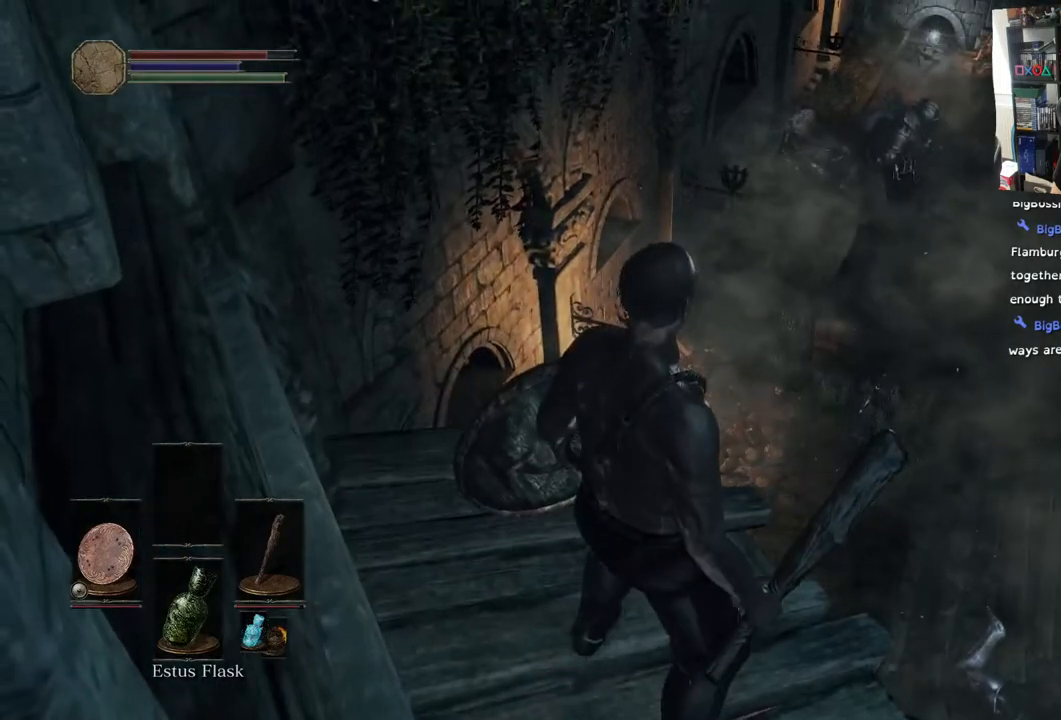
{"buttons": [], "left_stick": "up", "right_stick": "center", "events": [[100, "left_stick", "up"], [333, "R3", "down"], [333, "right_stick", "center"], [433, "R3", "up"]]}
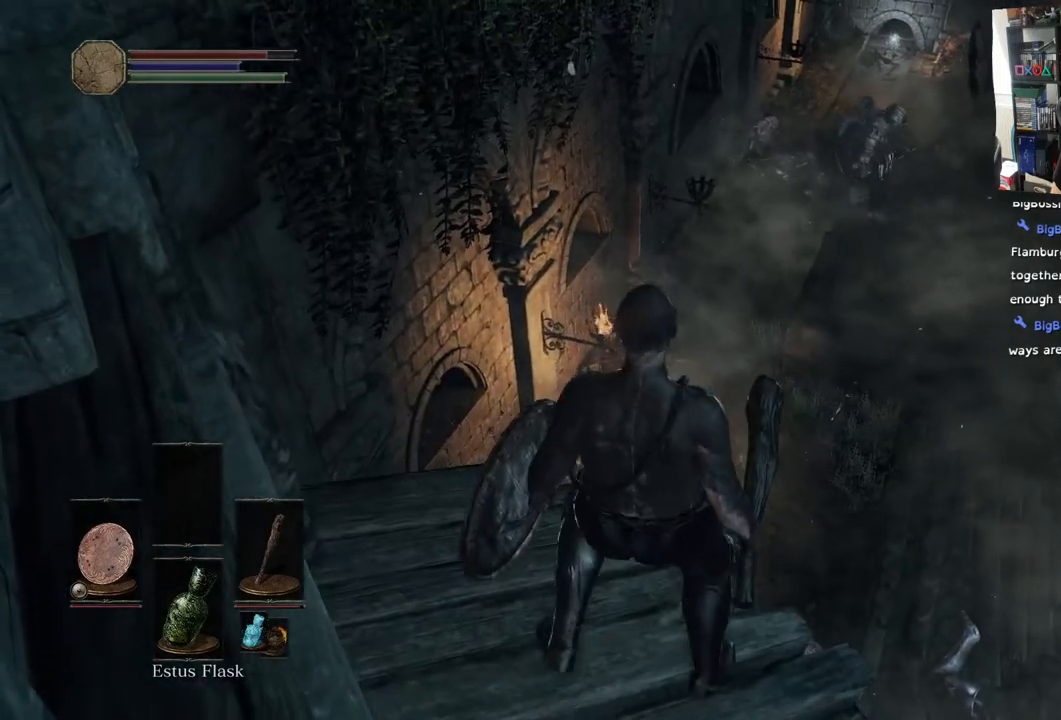
{"buttons": [], "left_stick": "center", "right_stick": "right", "events": [[400, "right_stick", "right"], [483, "left_stick", "center"]]}
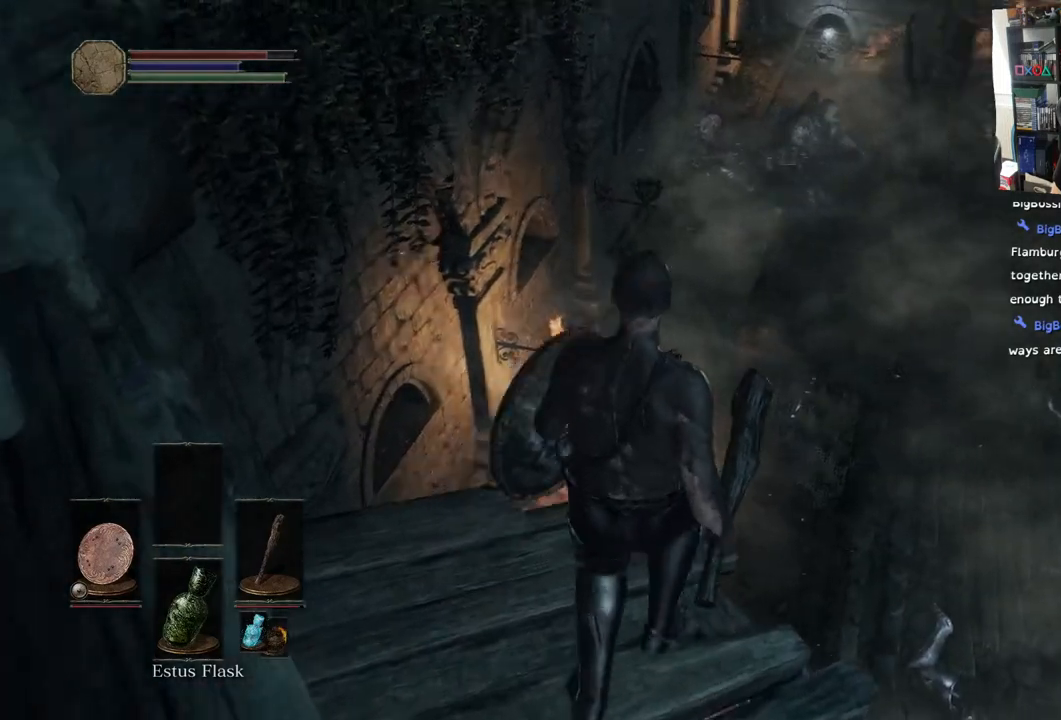
{"buttons": ["R3"], "left_stick": "center", "right_stick": "center", "events": [[217, "right_stick", "center"], [267, "left_stick", "up"], [383, "R3", "down"], [500, "left_stick", "center"]]}
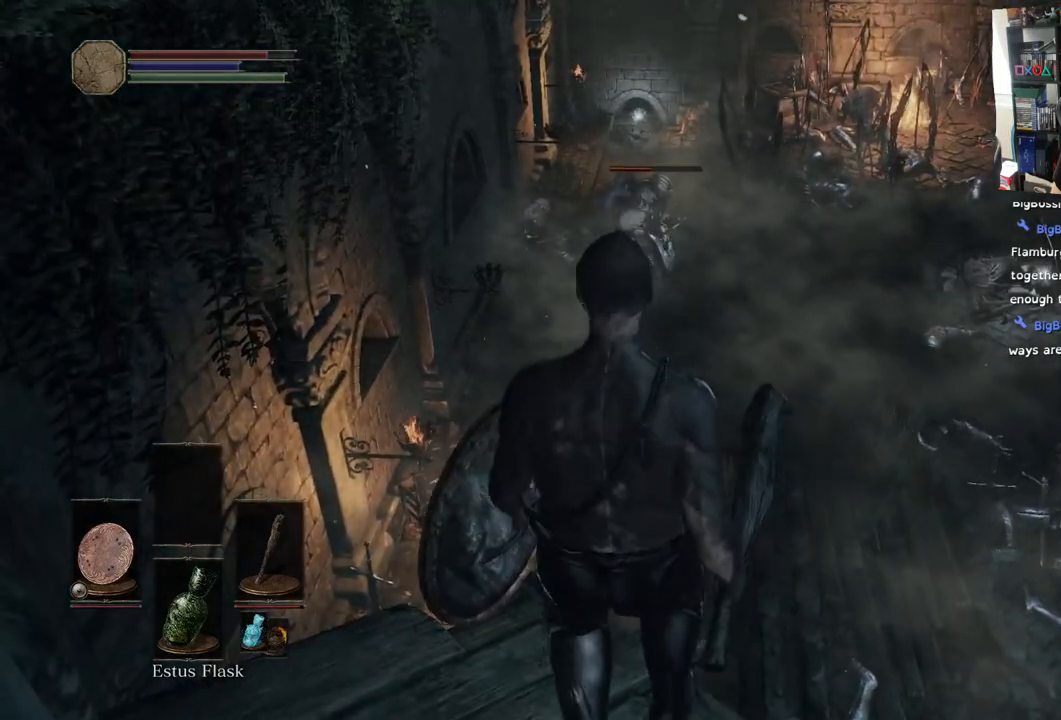
{"buttons": [], "left_stick": "center", "right_stick": "center", "events": [[17, "R3", "up"]]}
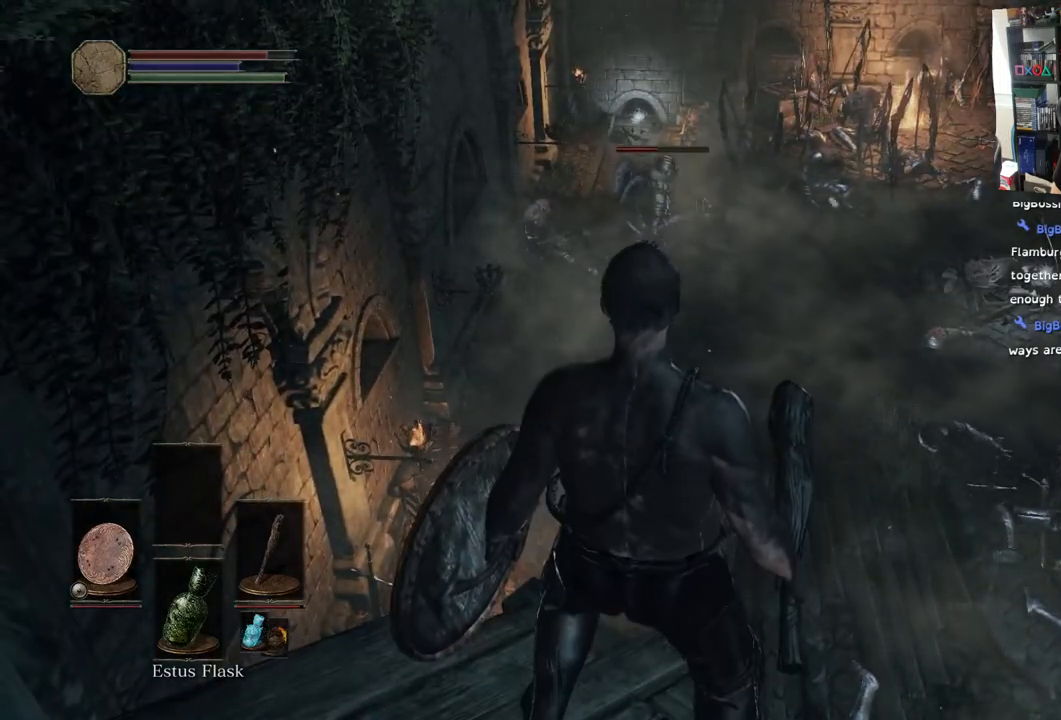
{"buttons": ["R3"], "left_stick": "up-left", "right_stick": "center", "events": [[17, "left_stick", "up"], [67, "left_stick", "up-left"], [450, "R3", "down"]]}
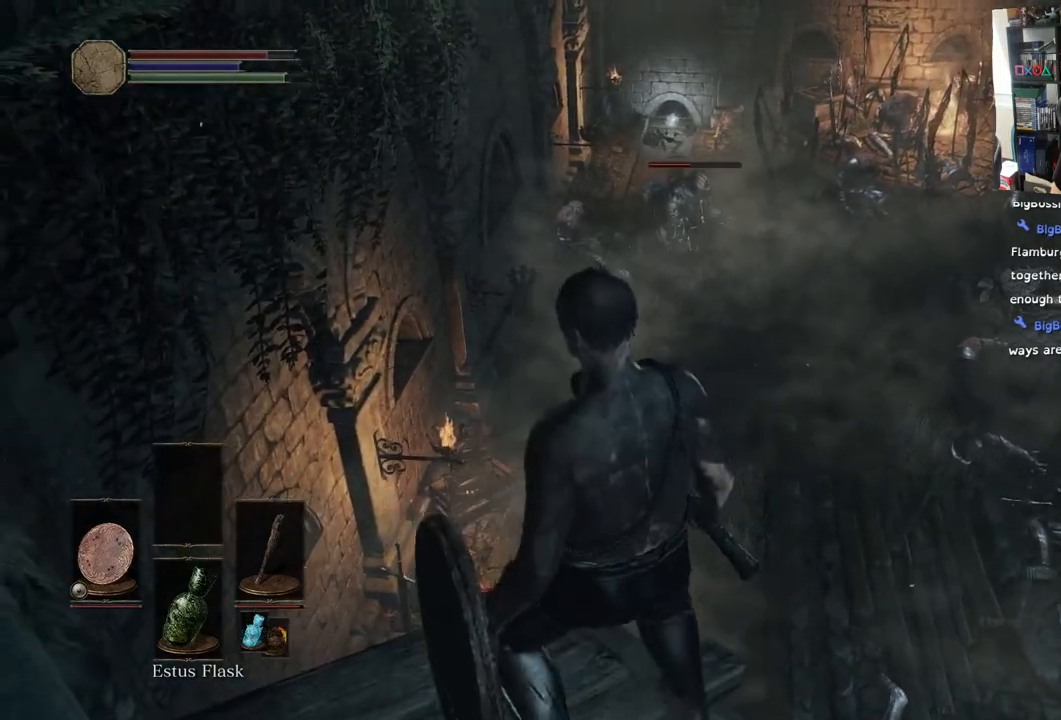
{"buttons": [], "left_stick": "up", "right_stick": "right", "events": [[33, "R3", "up"], [33, "right_stick", "left"], [167, "right_stick", "center"], [283, "left_stick", "up"], [400, "right_stick", "right"]]}
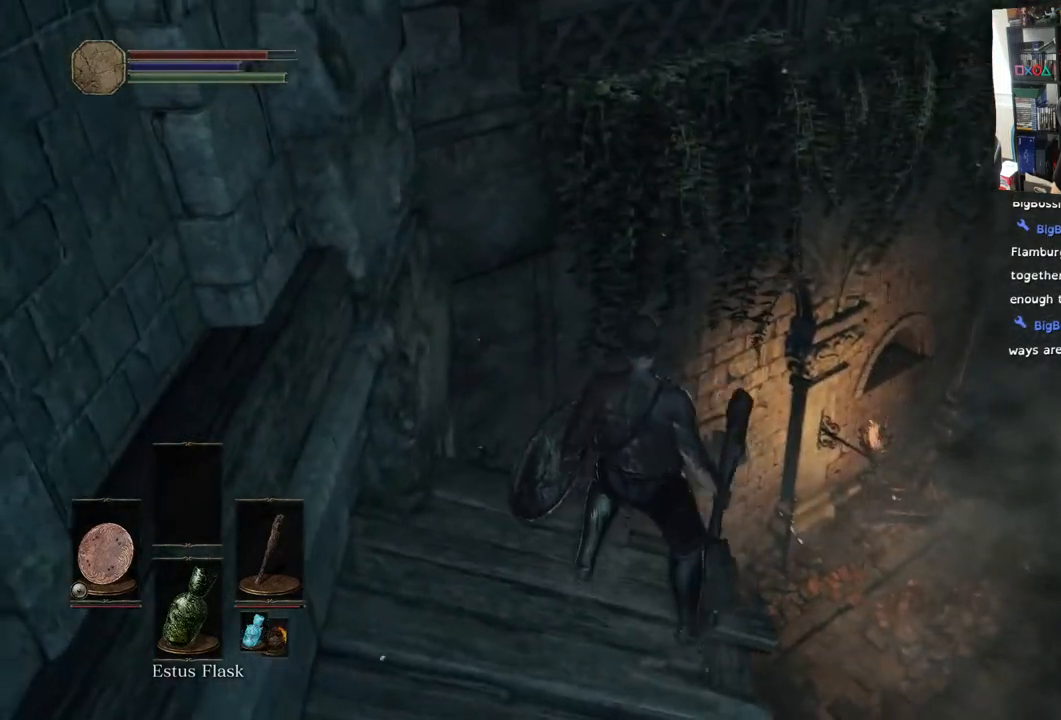
{"buttons": [], "left_stick": "up", "right_stick": "right", "events": []}
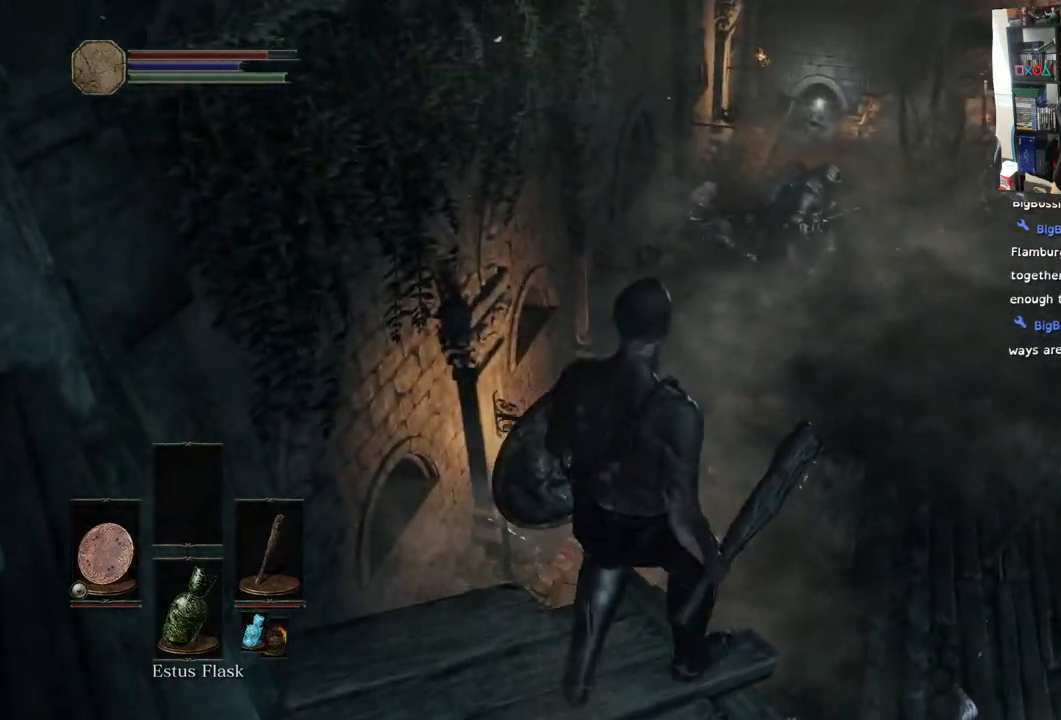
{"buttons": [], "left_stick": "center", "right_stick": "up-right", "events": [[50, "left_stick", "center"], [200, "R3", "down"], [200, "right_stick", "center"], [350, "R3", "up"], [350, "right_stick", "up-right"]]}
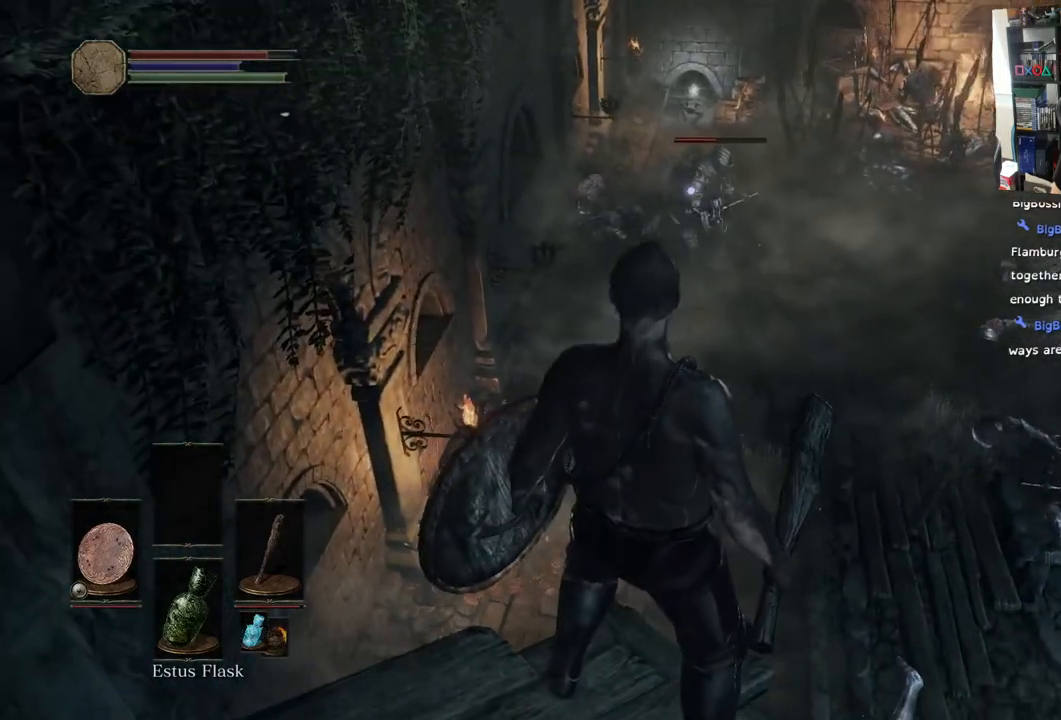
{"buttons": [], "left_stick": "center", "right_stick": "up-right", "events": []}
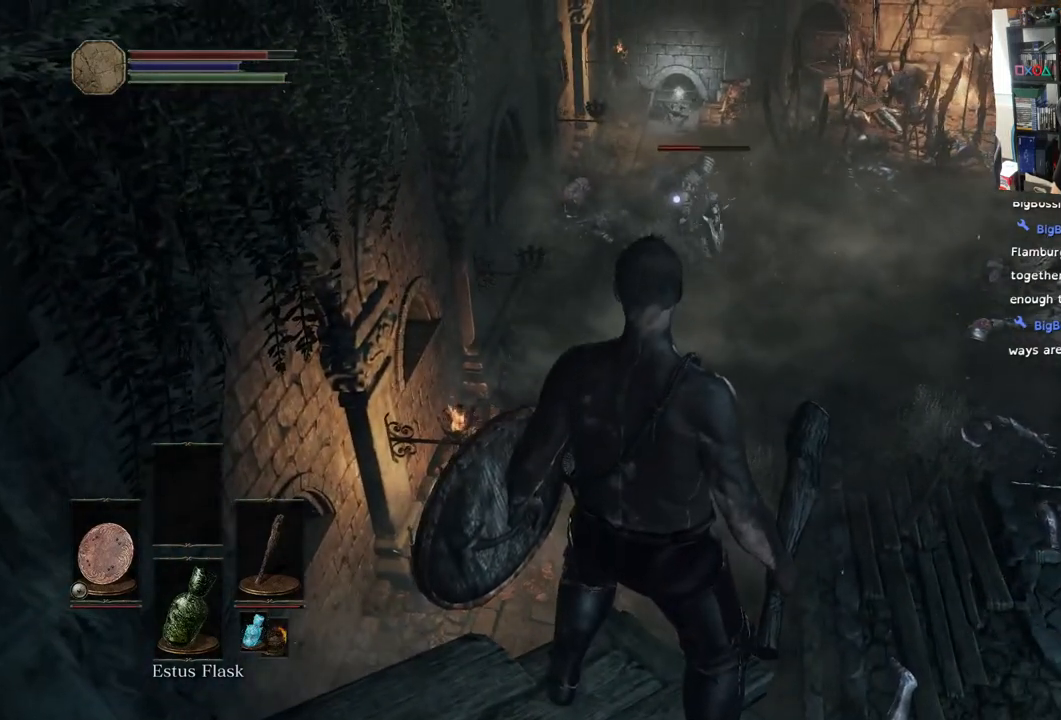
{"buttons": [], "left_stick": "center", "right_stick": "center", "events": [[300, "right_stick", "center"]]}
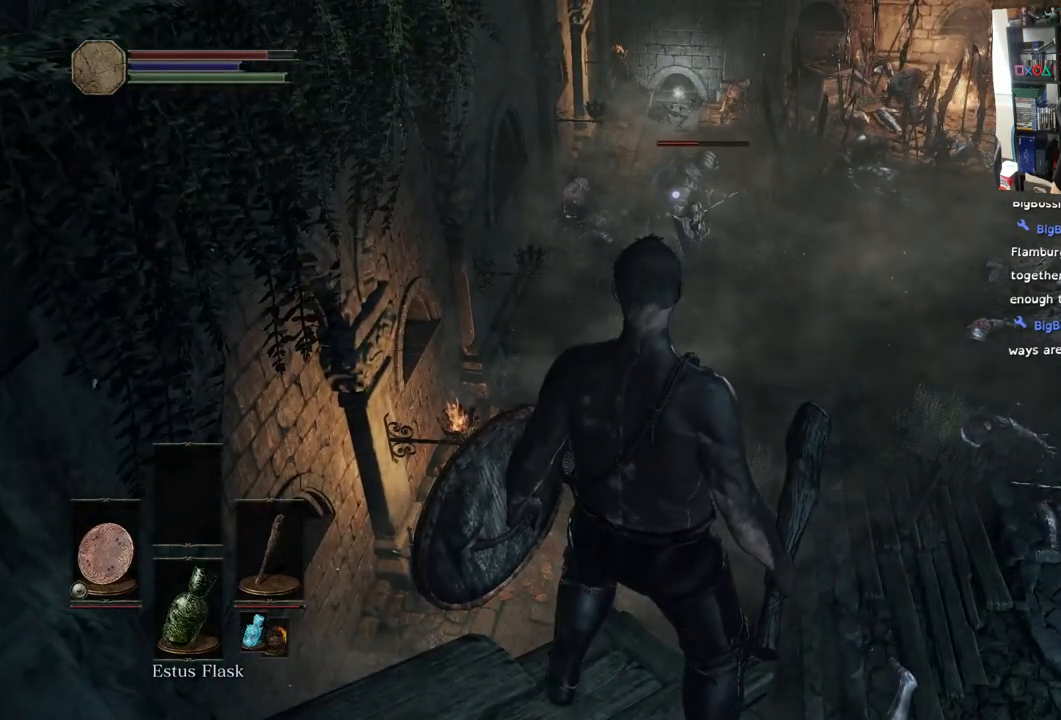
{"buttons": [], "left_stick": "center", "right_stick": "center", "events": []}
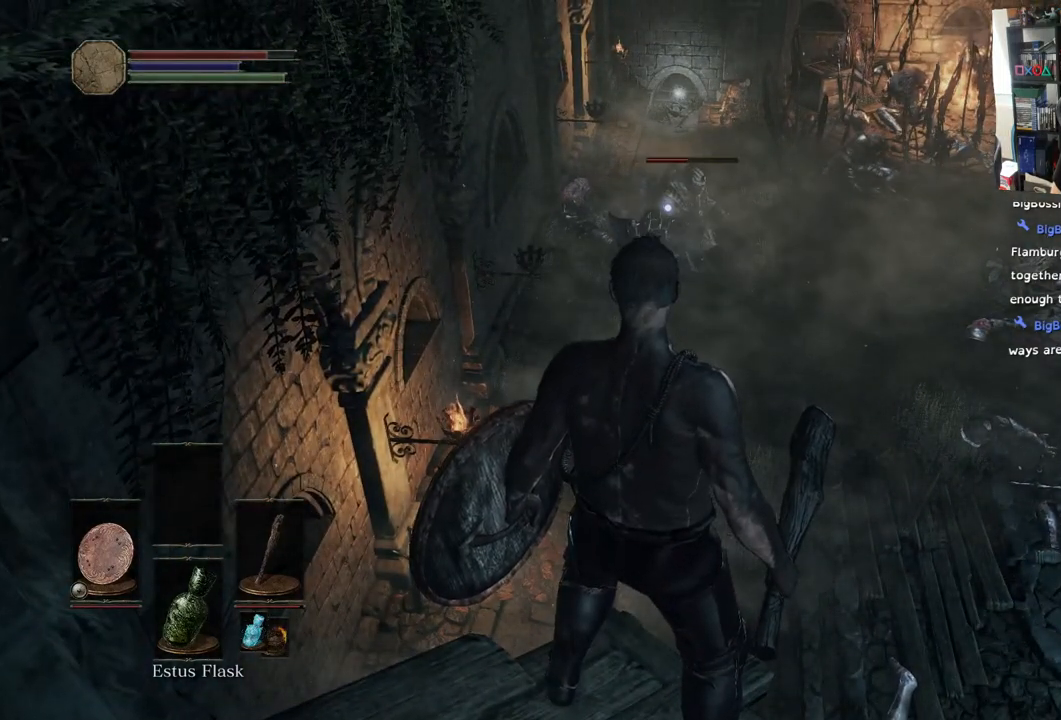
{"buttons": ["DPAD_DOWN"], "left_stick": "center", "right_stick": "center", "events": [[67, "DPAD_DOWN", "down"], [233, "DPAD_DOWN", "up"], [467, "DPAD_DOWN", "down"]]}
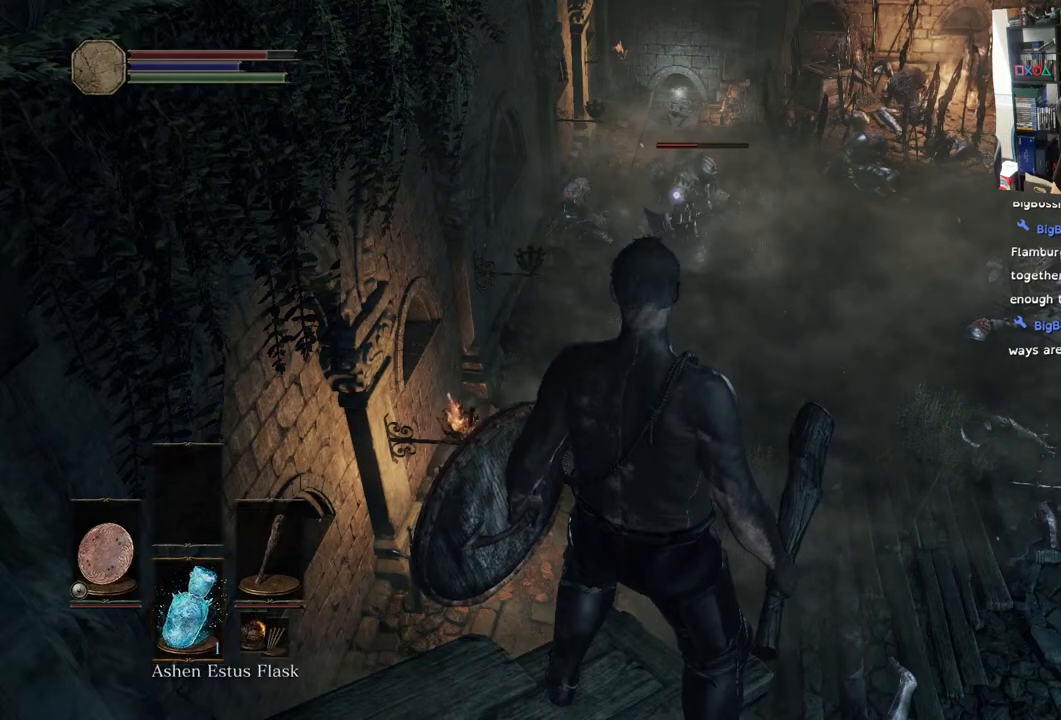
{"buttons": ["DPAD_DOWN"], "left_stick": "center", "right_stick": "center", "events": [[150, "DPAD_DOWN", "up"], [467, "DPAD_DOWN", "down"]]}
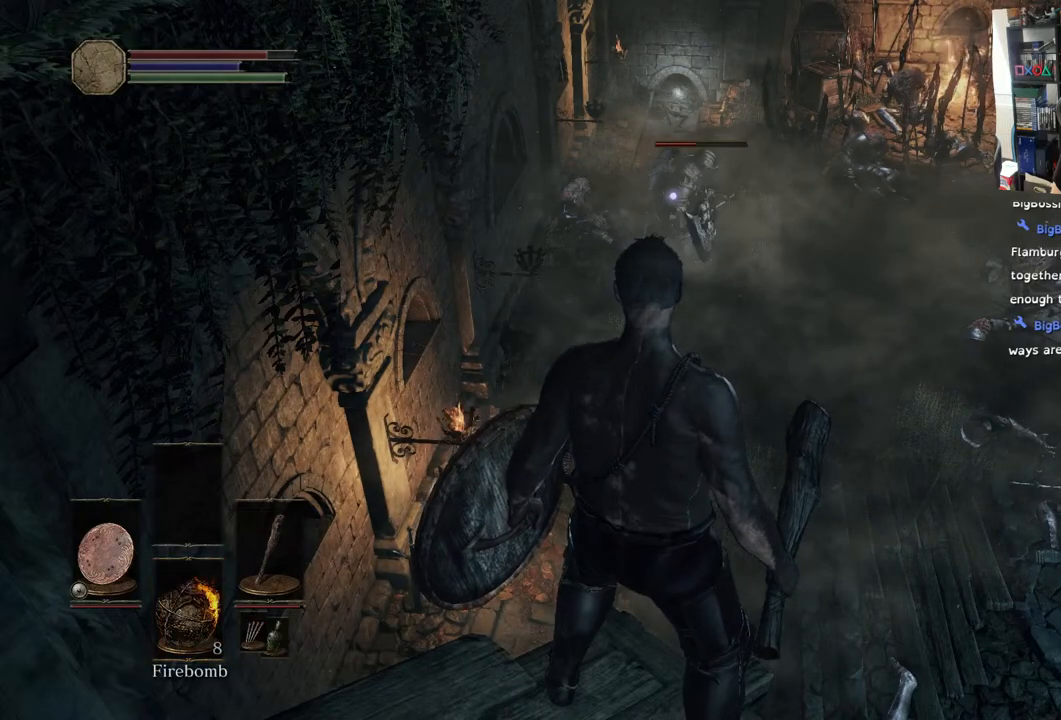
{"buttons": [], "left_stick": "center", "right_stick": "center", "events": [[117, "DPAD_DOWN", "up"]]}
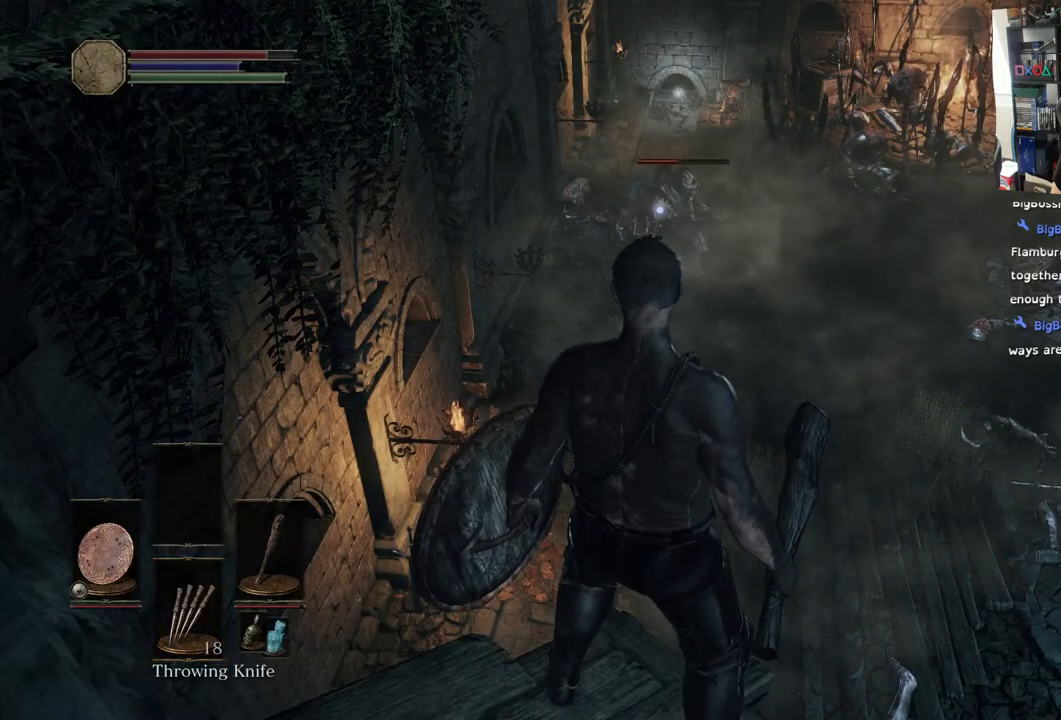
{"buttons": [], "left_stick": "center", "right_stick": "center", "events": [[17, "SQUARE", "down"], [167, "SQUARE", "up"]]}
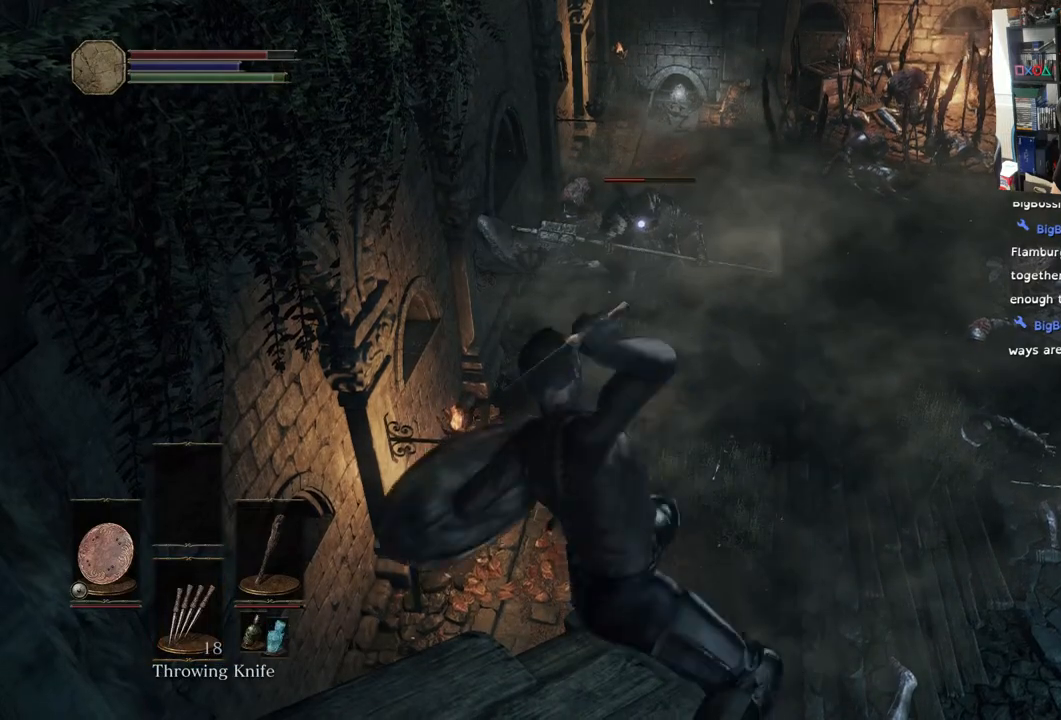
{"buttons": [], "left_stick": "center", "right_stick": "center", "events": []}
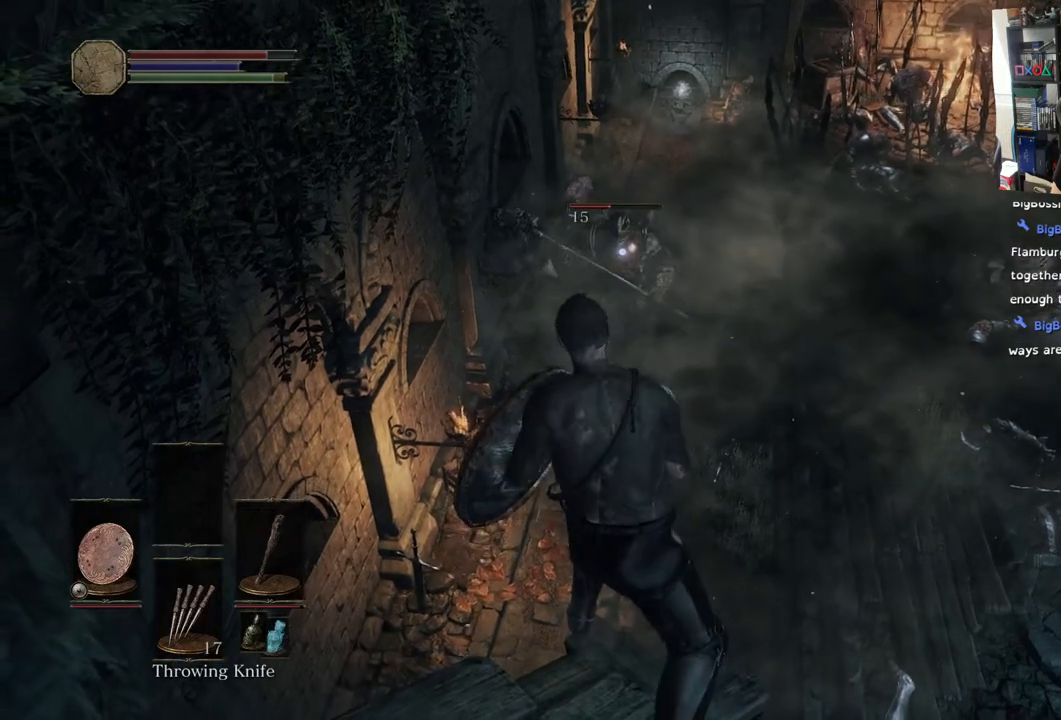
{"buttons": [], "left_stick": "center", "right_stick": "center", "events": []}
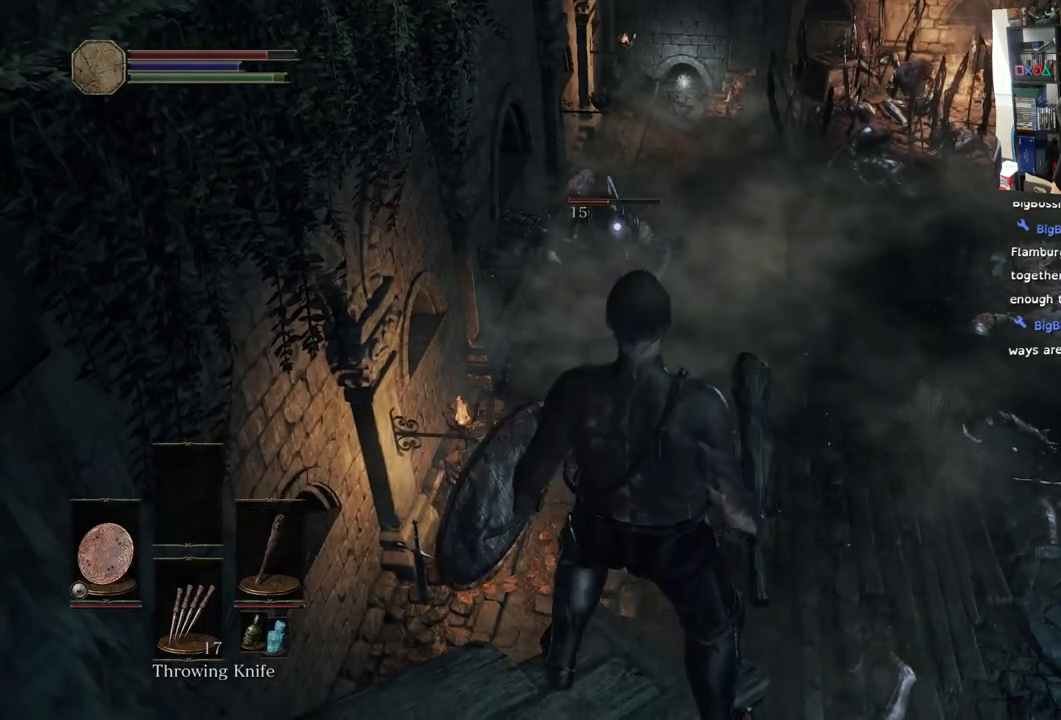
{"buttons": [], "left_stick": "center", "right_stick": "center", "events": []}
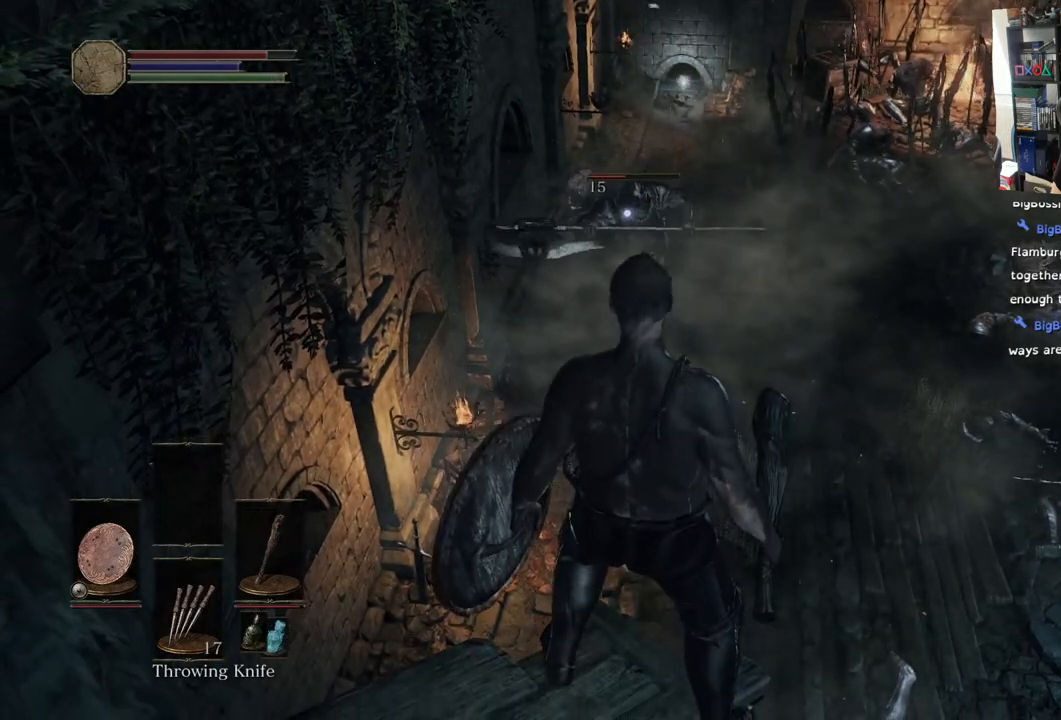
{"buttons": [], "left_stick": "center", "right_stick": "center", "events": []}
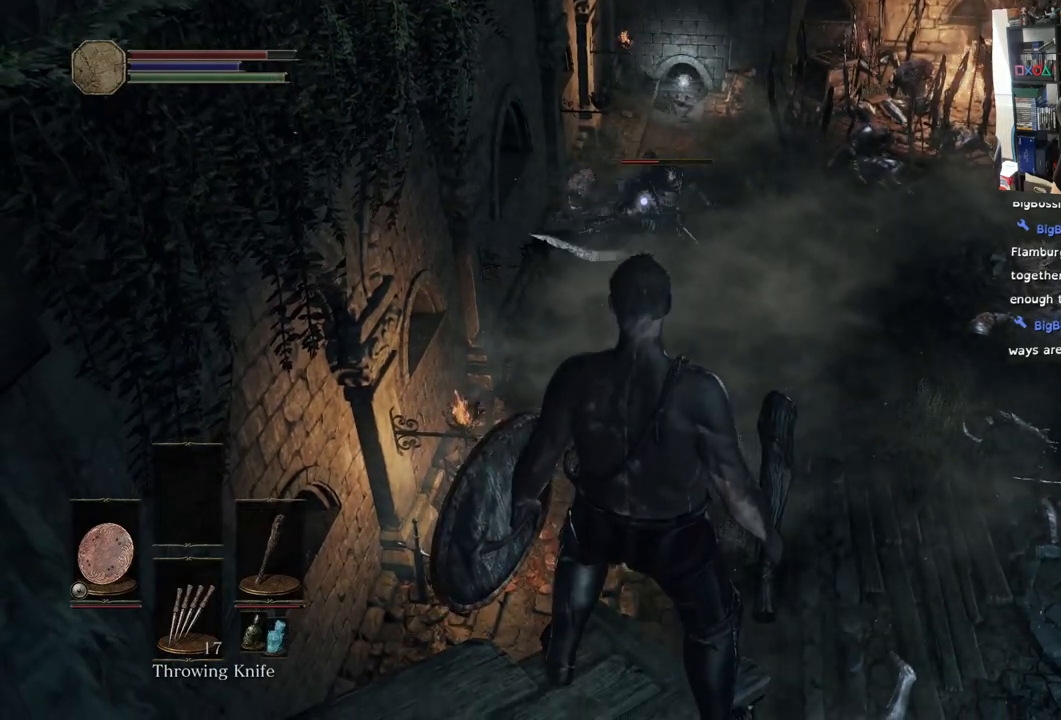
{"buttons": [], "left_stick": "center", "right_stick": "center", "events": [[333, "SQUARE", "down"], [450, "SQUARE", "up"]]}
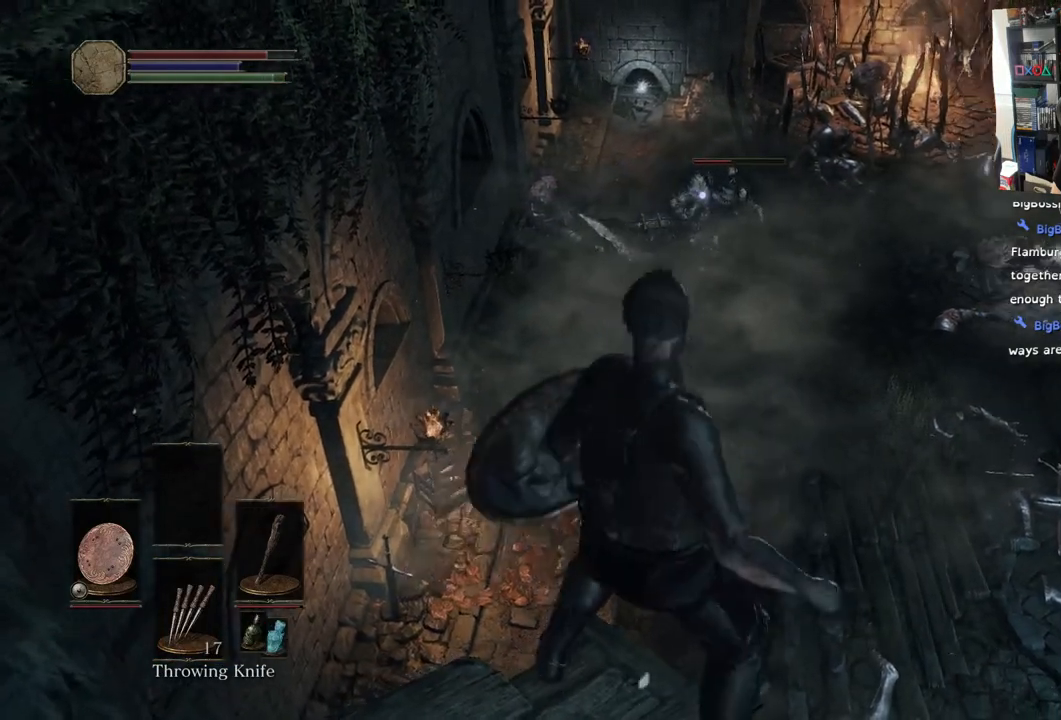
{"buttons": [], "left_stick": "center", "right_stick": "center", "events": []}
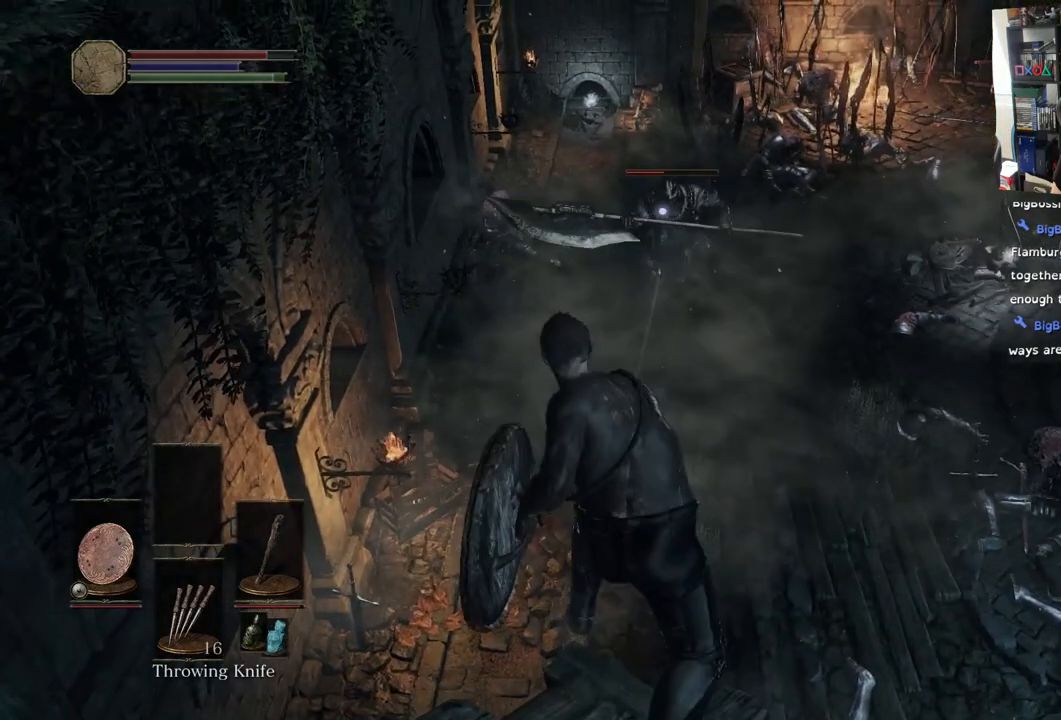
{"buttons": [], "left_stick": "center", "right_stick": "center", "events": []}
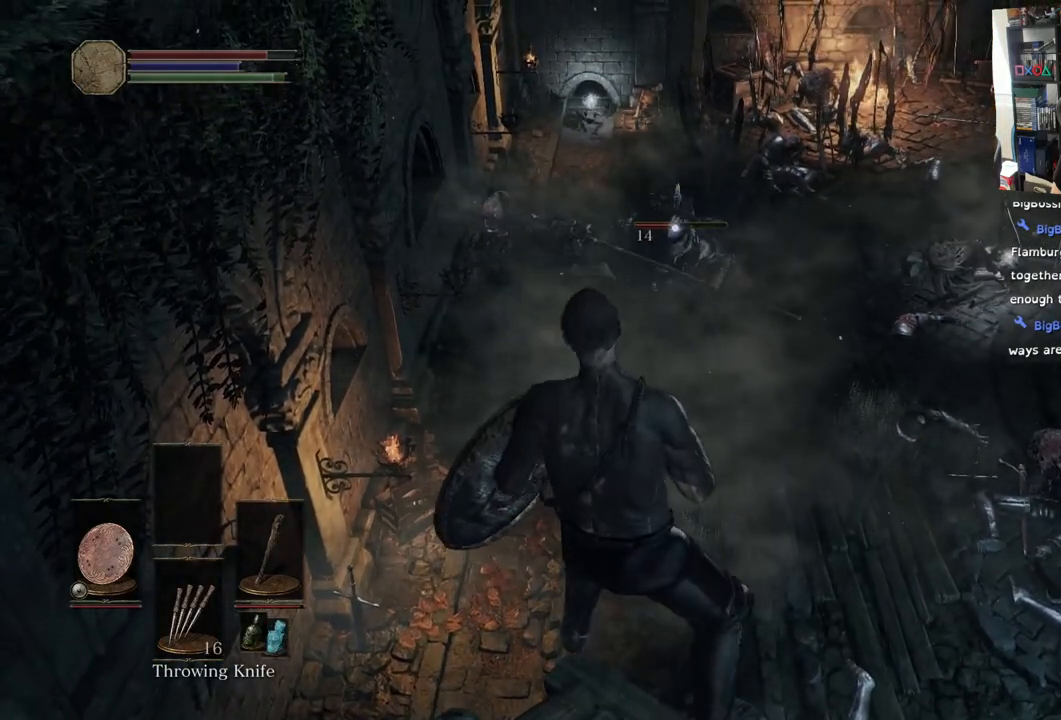
{"buttons": [], "left_stick": "center", "right_stick": "center", "events": []}